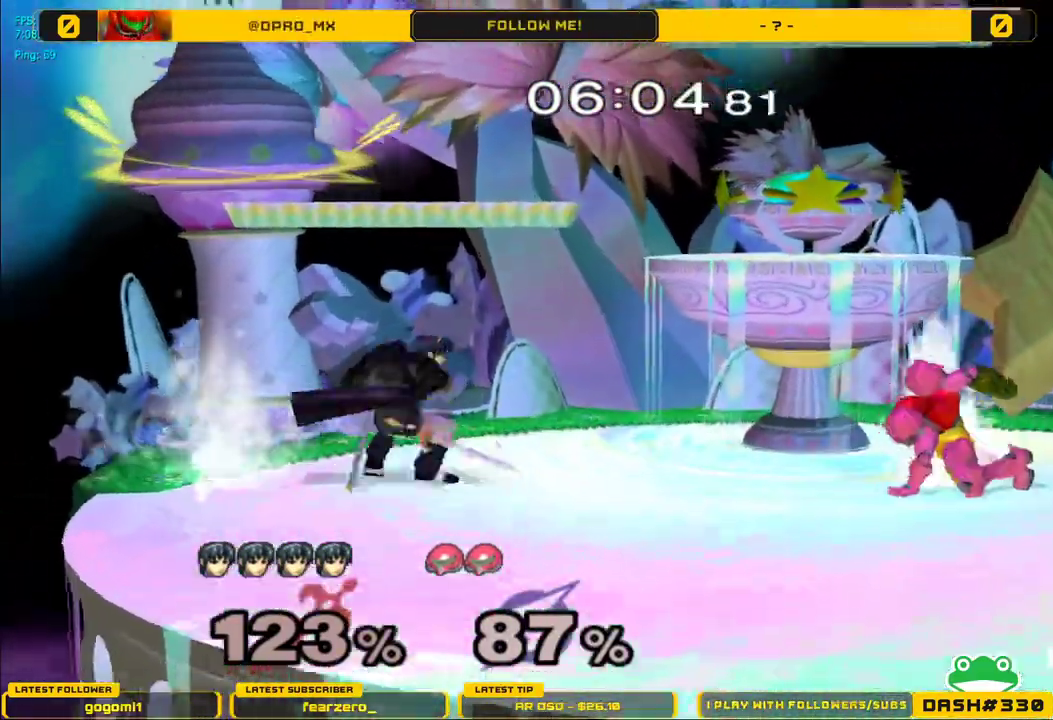
Gameplay with a controller (Nintendo layout); each line is a JSON object with the inputs held at the frame after it. "events" lists button and stick changes between this image and that frame as [ms after this image, input, new state], when the widget could be followed in between. Not read: L3 R3.
{"buttons": [], "left_stick": "down", "right_stick": "center", "events": [[17, "R1", "up"], [67, "left_stick", "center"], [133, "A", "down"], [267, "A", "up"], [483, "left_stick", "down"]]}
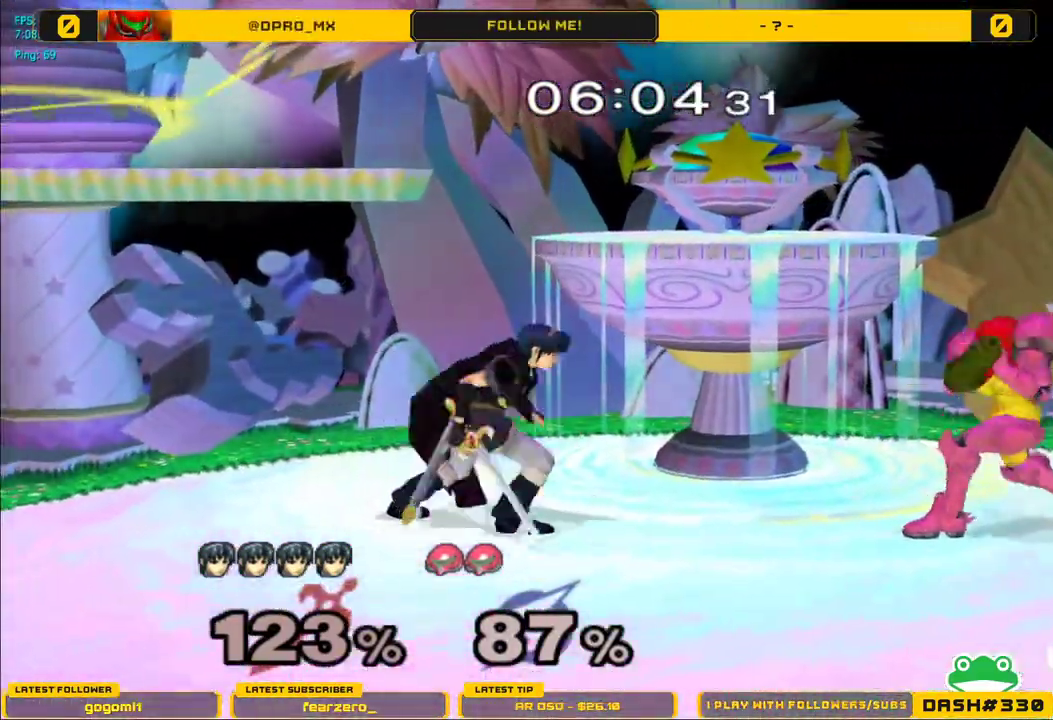
{"buttons": ["Y", "L1", "R1"], "left_stick": "down-left", "right_stick": "center", "events": [[183, "L1", "down"], [217, "left_stick", "center"], [400, "Y", "down"], [417, "left_stick", "down-left"], [450, "R1", "down"]]}
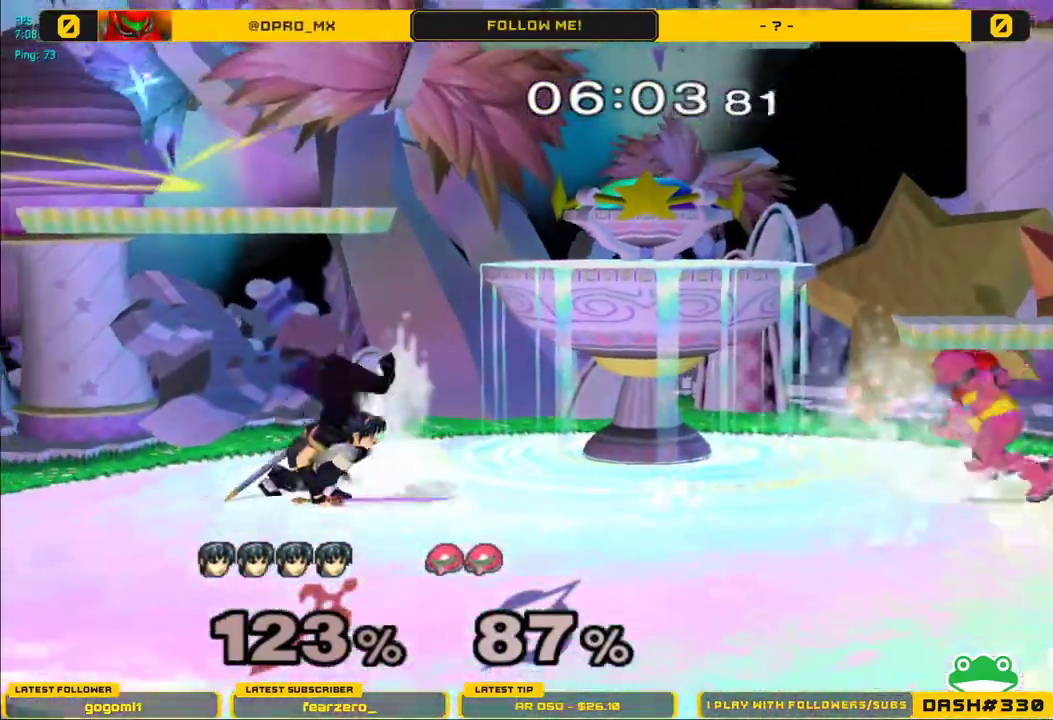
{"buttons": [], "left_stick": "down", "right_stick": "center", "events": [[17, "Y", "up"], [33, "L1", "up"], [67, "left_stick", "center"], [100, "R1", "up"], [217, "left_stick", "down-right"], [250, "Y", "down"], [317, "R1", "down"], [333, "left_stick", "right"], [367, "Y", "up"], [450, "R1", "up"], [467, "left_stick", "down"]]}
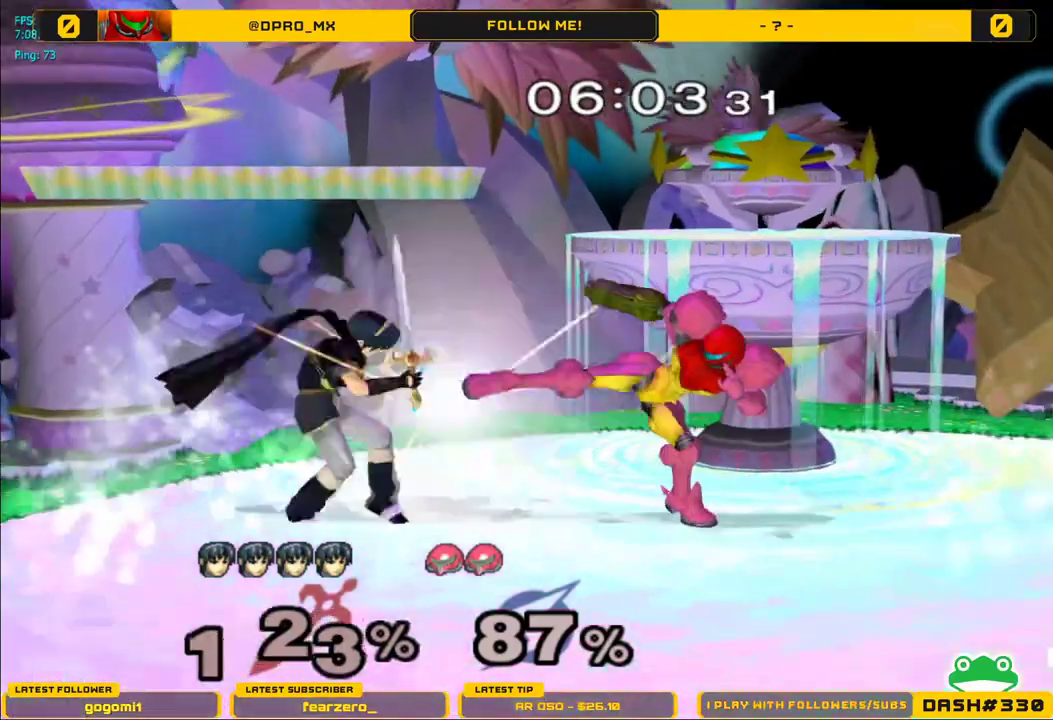
{"buttons": [], "left_stick": "right", "right_stick": "center", "events": [[50, "A", "down"], [183, "A", "up"], [417, "left_stick", "right"]]}
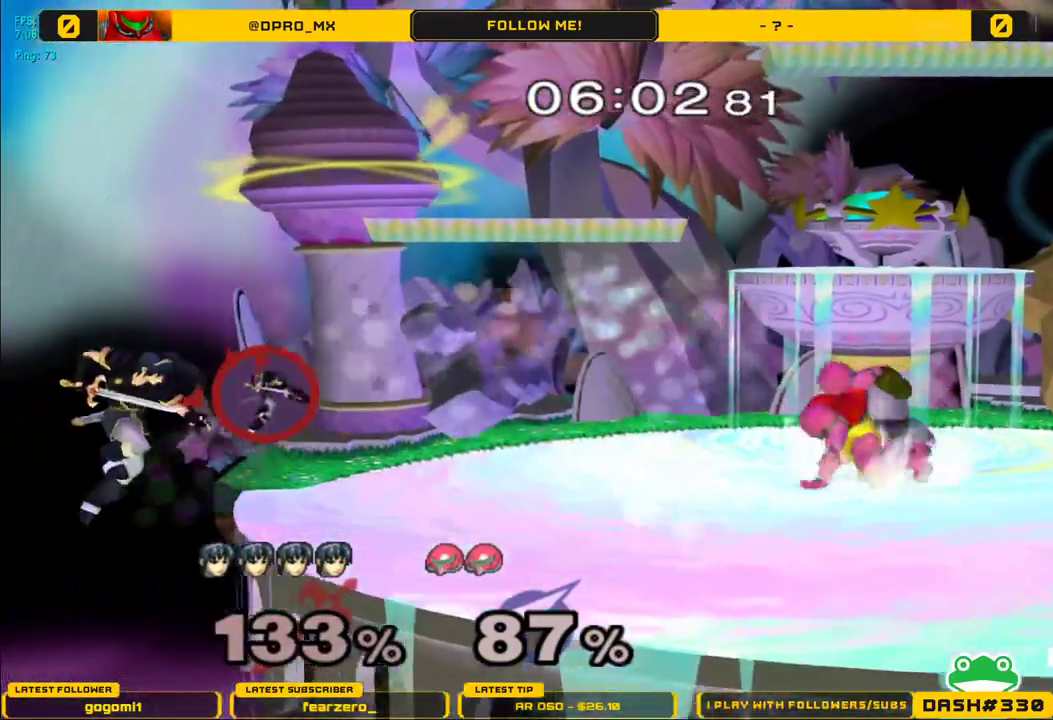
{"buttons": [], "left_stick": "center", "right_stick": "center", "events": [[167, "Y", "down"], [317, "Y", "up"], [350, "left_stick", "center"], [383, "A", "down"], [500, "A", "up"]]}
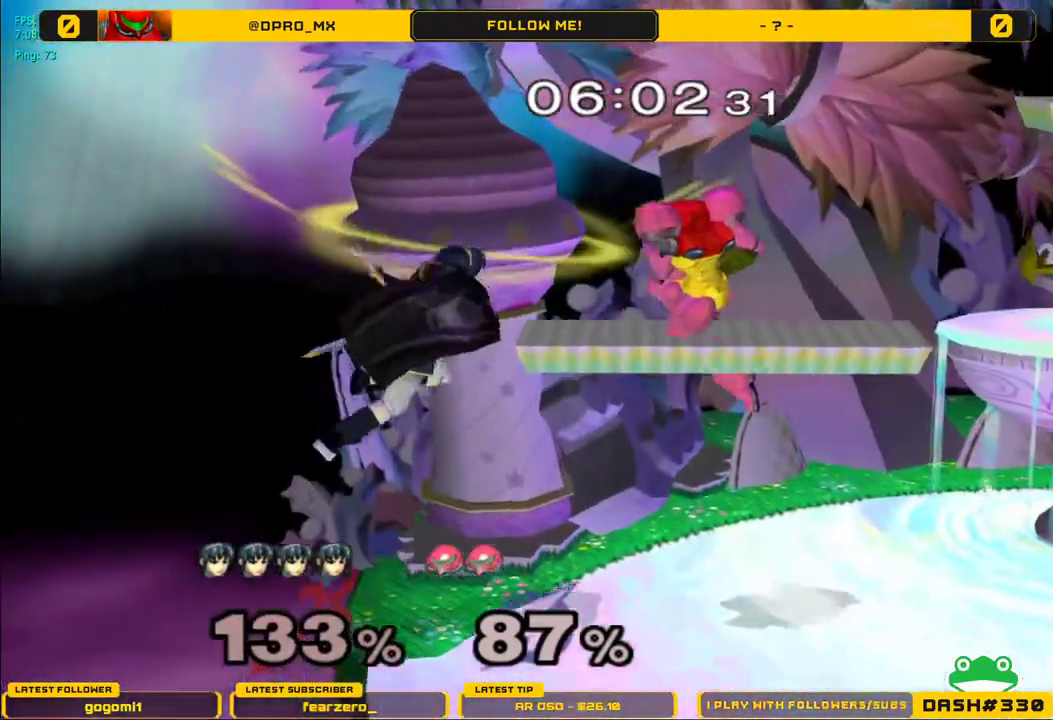
{"buttons": [], "left_stick": "center", "right_stick": "center", "events": [[83, "A", "down"], [100, "left_stick", "up-right"], [183, "A", "up"], [300, "left_stick", "down-right"], [333, "L1", "down"], [417, "L1", "up"], [433, "left_stick", "center"]]}
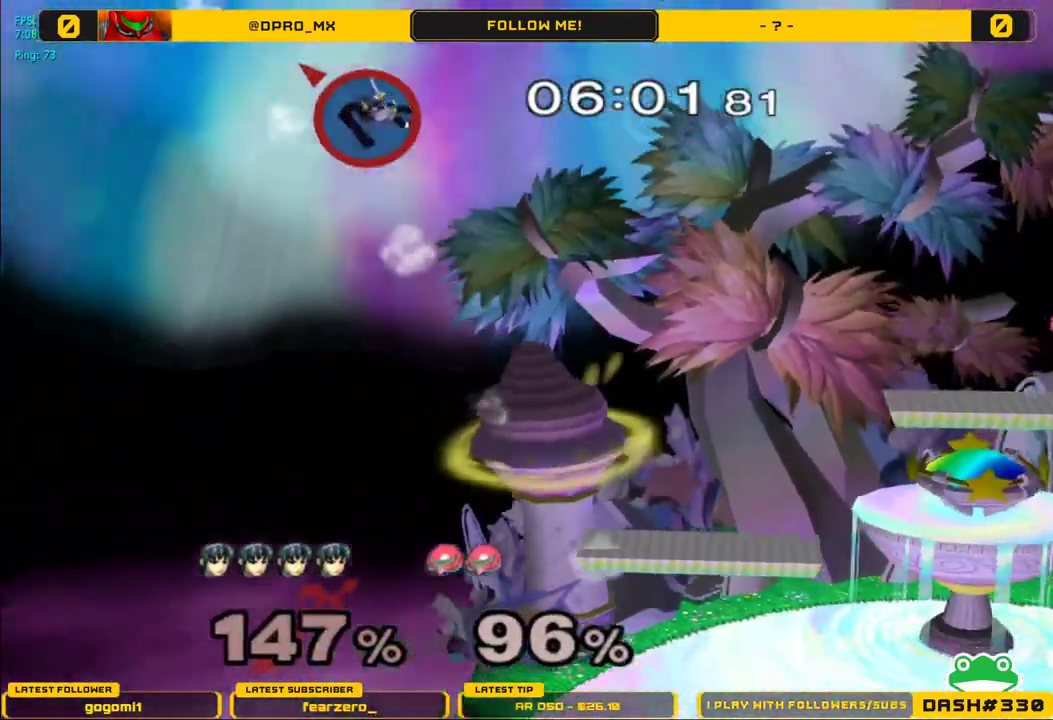
{"buttons": [], "left_stick": "right", "right_stick": "center", "events": [[83, "left_stick", "right"], [183, "Y", "down"], [267, "Y", "up"], [350, "Y", "down"], [417, "Y", "up"]]}
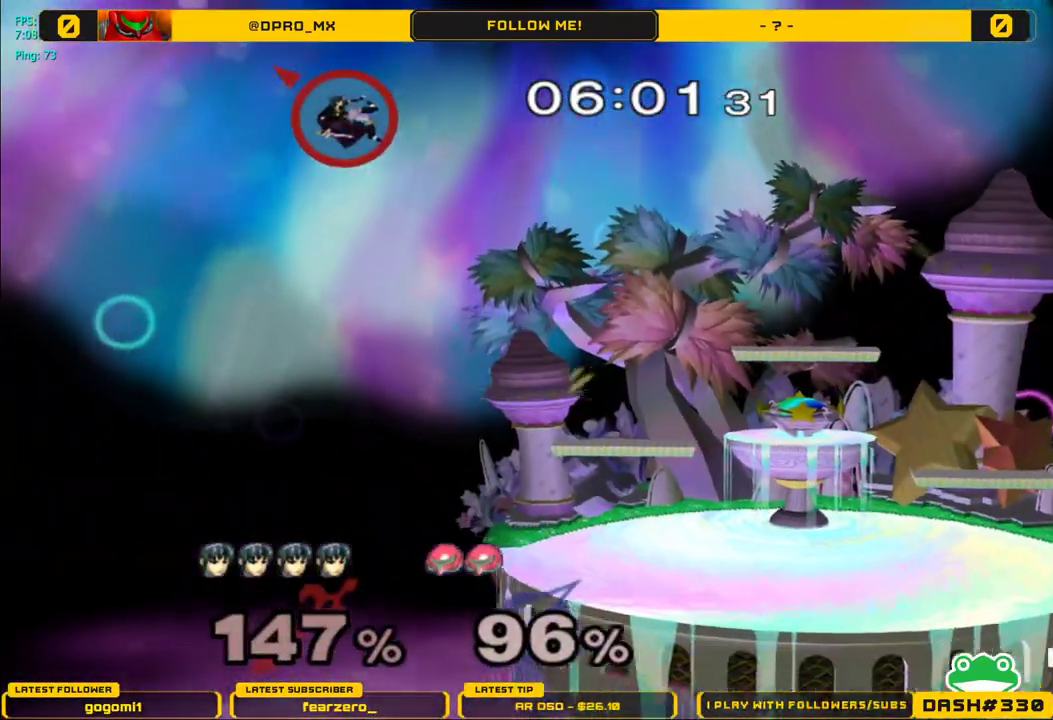
{"buttons": [], "left_stick": "right", "right_stick": "center", "events": [[17, "Y", "down"], [100, "Y", "up"], [183, "Y", "down"], [300, "Y", "up"], [367, "Y", "down"], [483, "Y", "up"]]}
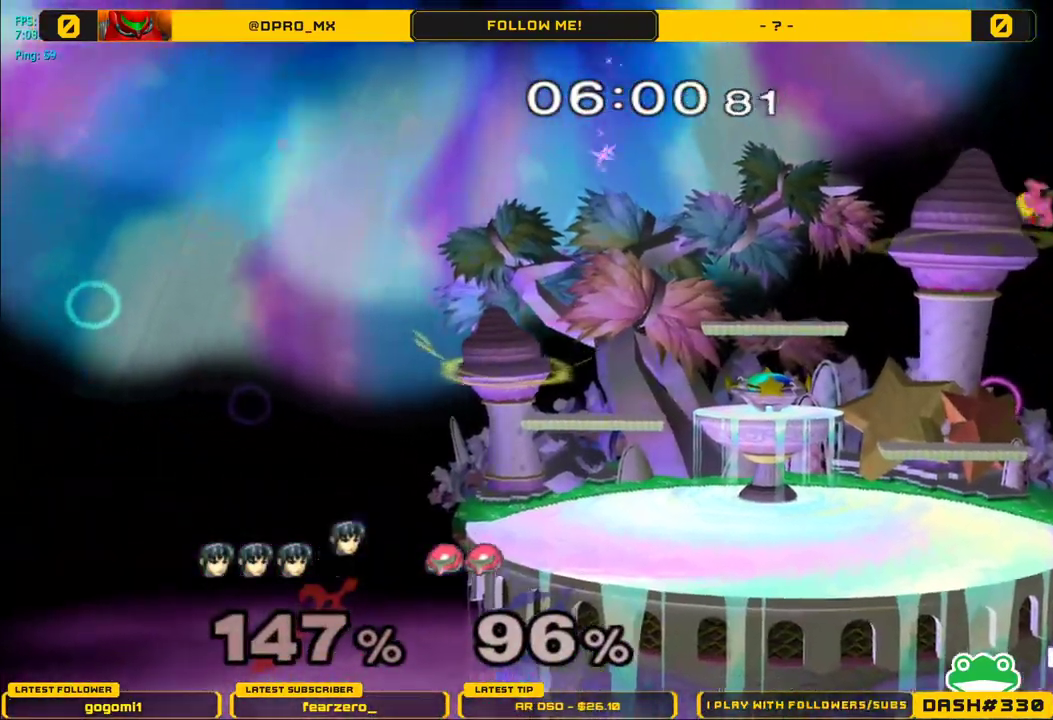
{"buttons": [], "left_stick": "right", "right_stick": "center", "events": [[33, "Y", "down"], [150, "Y", "up"], [217, "Y", "down"], [317, "Y", "up"], [383, "Y", "down"], [500, "Y", "up"]]}
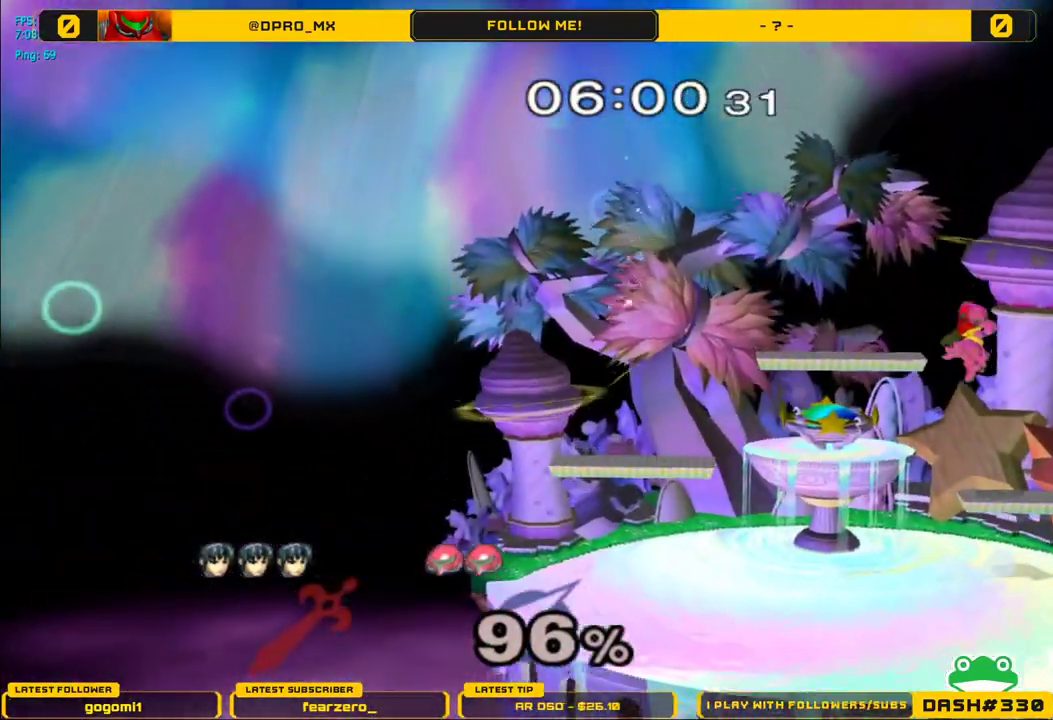
{"buttons": [], "left_stick": "right", "right_stick": "center", "events": []}
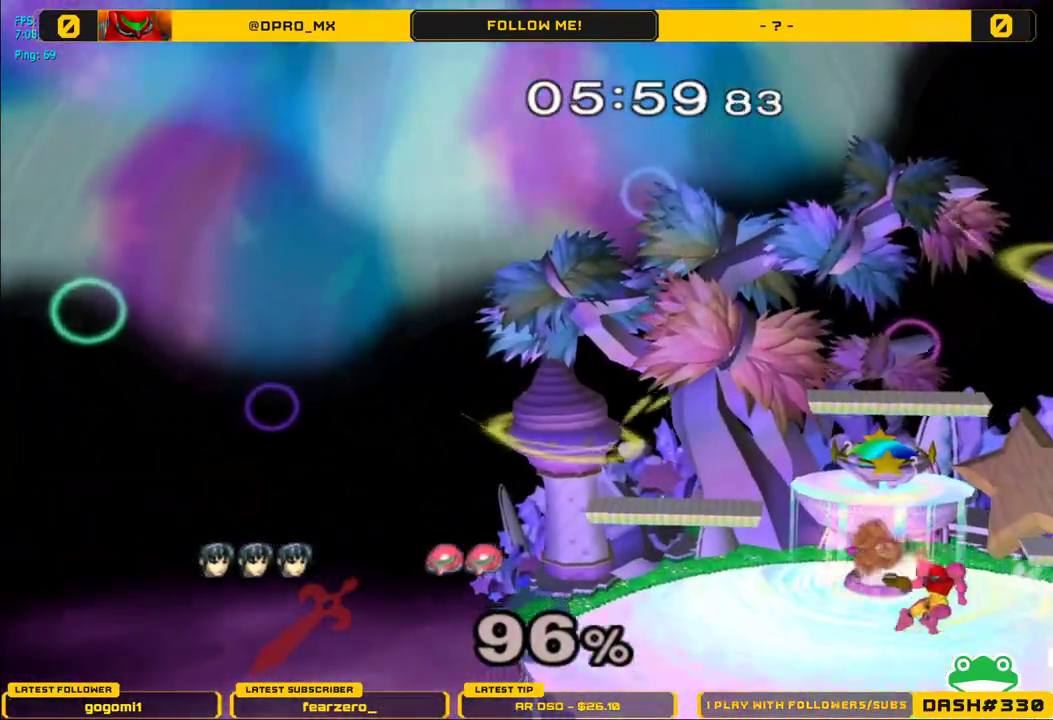
{"buttons": [], "left_stick": "center", "right_stick": "center", "events": [[300, "left_stick", "center"]]}
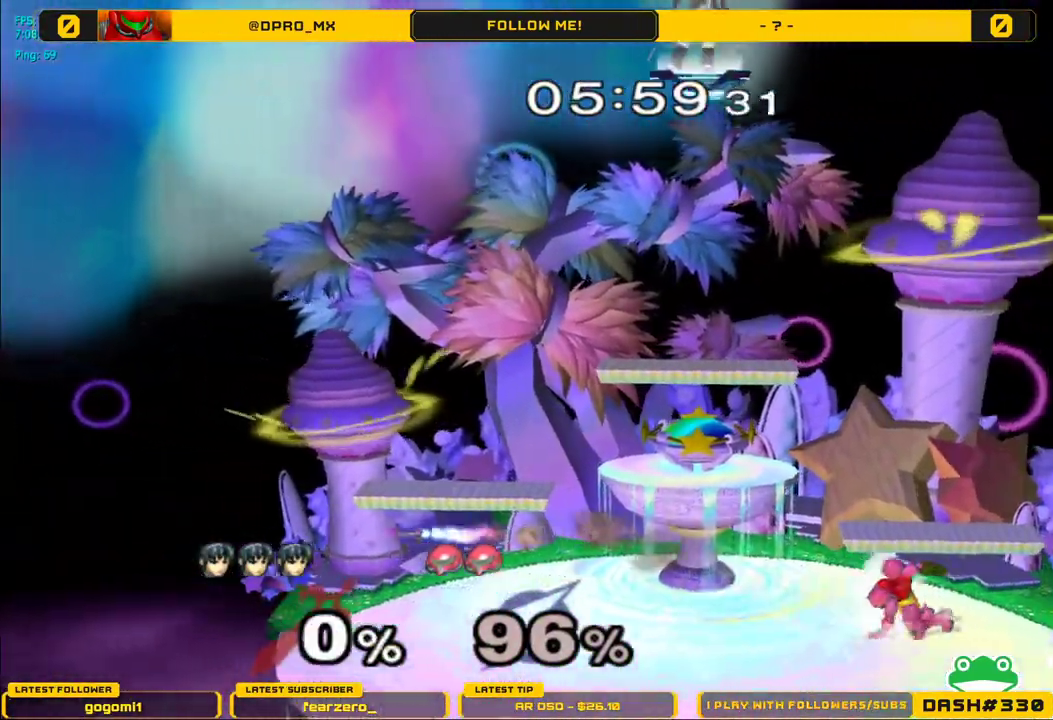
{"buttons": [], "left_stick": "right", "right_stick": "center", "events": [[200, "left_stick", "right"]]}
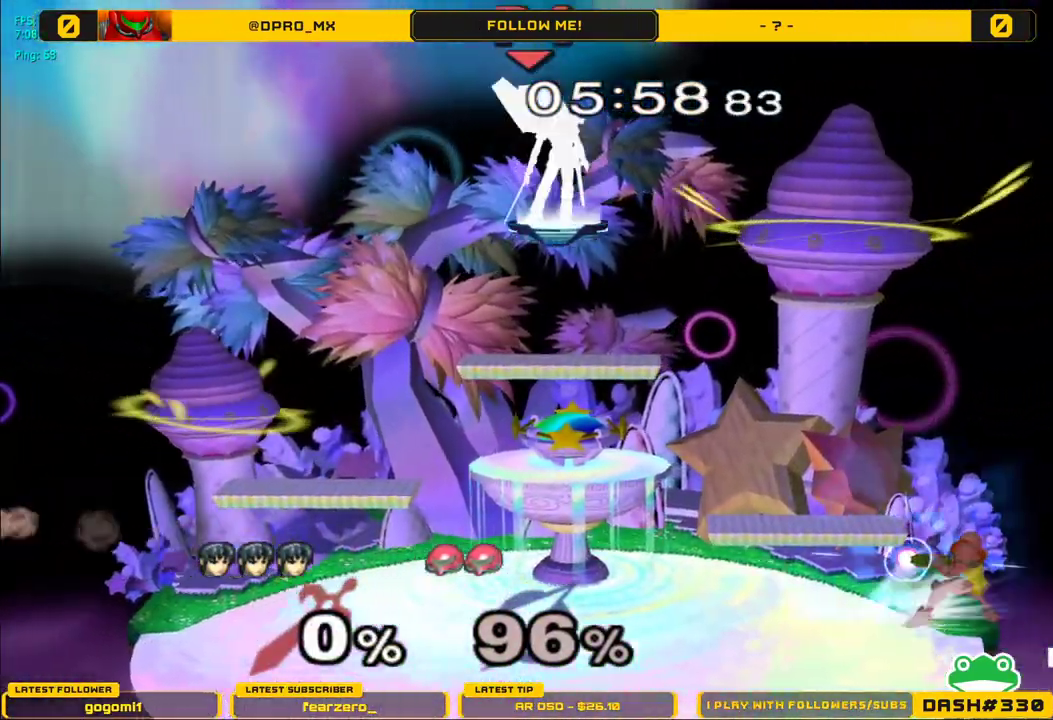
{"buttons": [], "left_stick": "down-right", "right_stick": "right", "events": [[300, "left_stick", "down"], [383, "left_stick", "down-right"], [467, "right_stick", "right"]]}
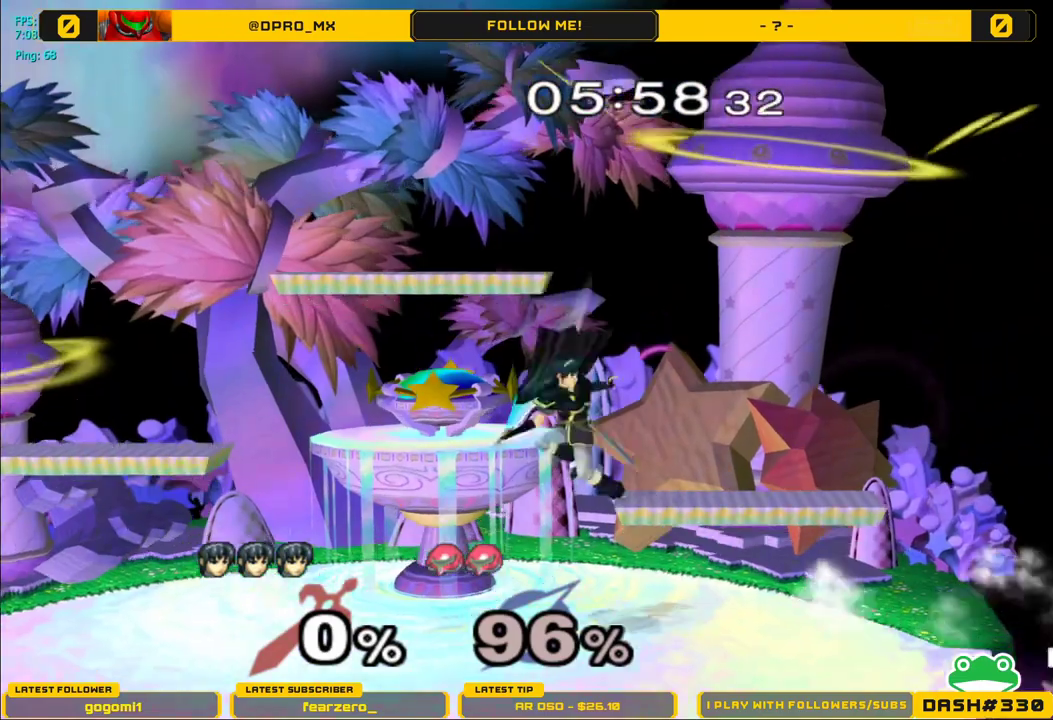
{"buttons": [], "left_stick": "right", "right_stick": "center", "events": [[117, "L1", "down"], [183, "right_stick", "center"], [217, "L1", "up"], [233, "left_stick", "center"], [417, "left_stick", "right"]]}
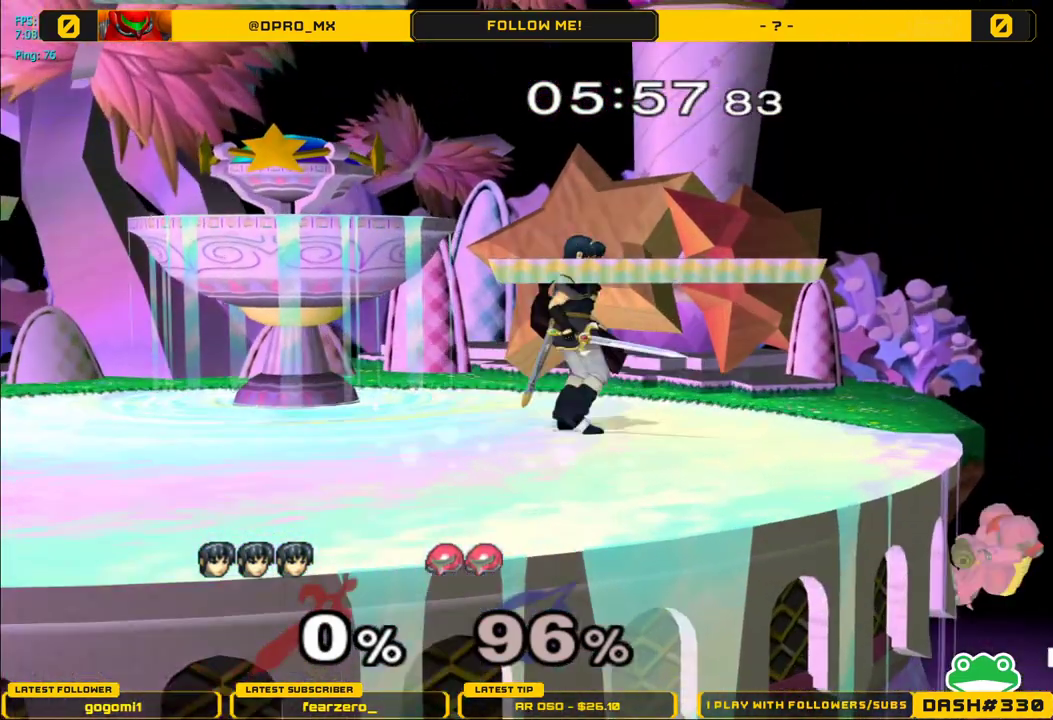
{"buttons": [], "left_stick": "right", "right_stick": "center", "events": [[117, "left_stick", "down"], [183, "A", "down"], [283, "A", "up"], [467, "left_stick", "right"]]}
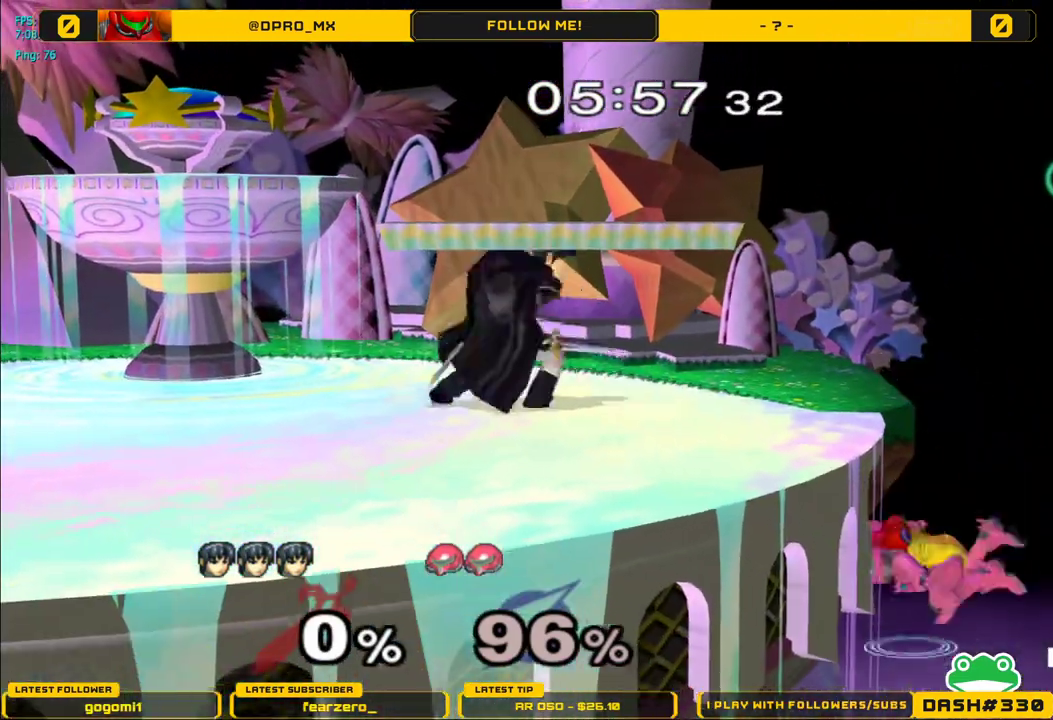
{"buttons": [], "left_stick": "down", "right_stick": "center", "events": [[183, "left_stick", "down"], [283, "A", "down"], [417, "A", "up"]]}
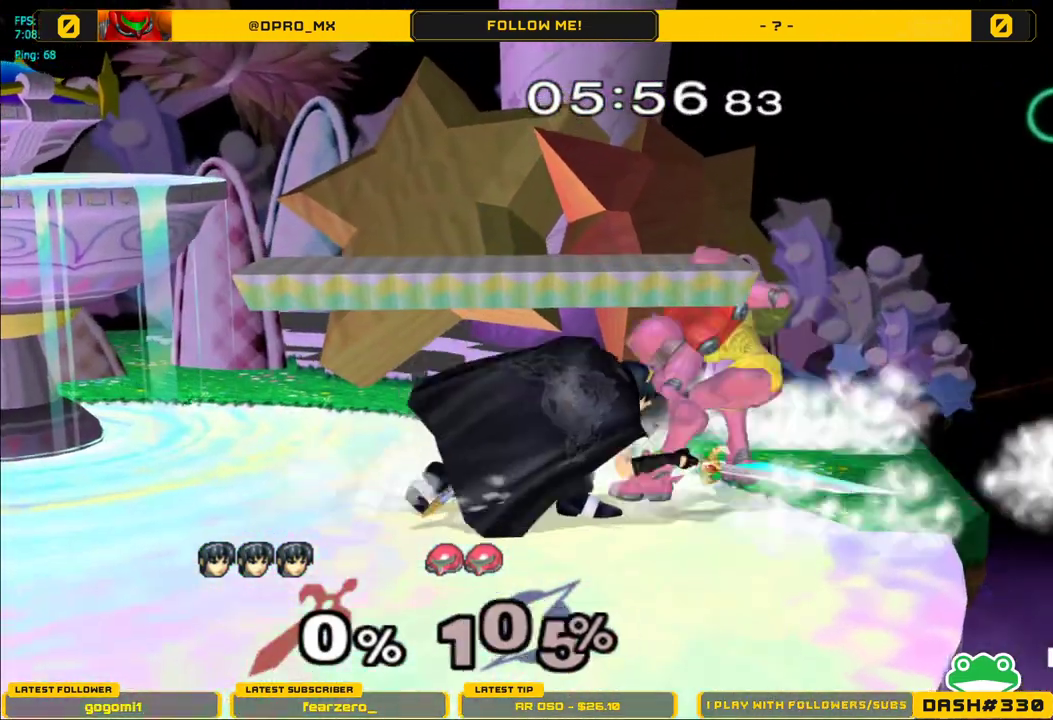
{"buttons": [], "left_stick": "down", "right_stick": "center", "events": [[233, "A", "down"], [367, "A", "up"]]}
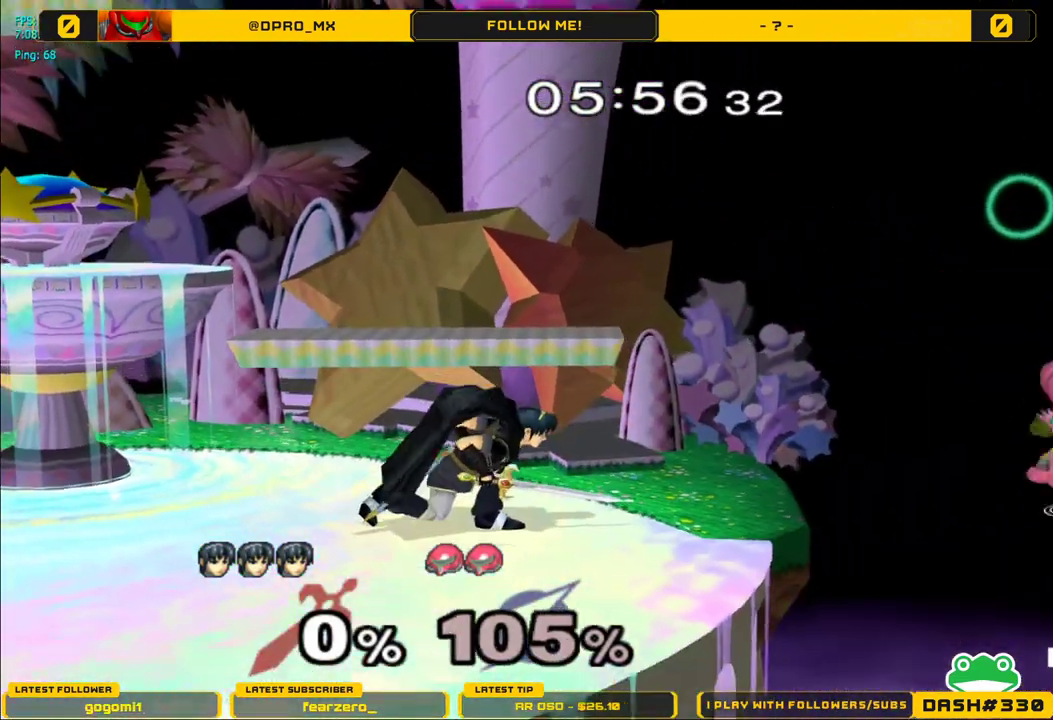
{"buttons": [], "left_stick": "up-right", "right_stick": "center", "events": [[117, "left_stick", "right"], [250, "left_stick", "center"], [450, "left_stick", "up-right"]]}
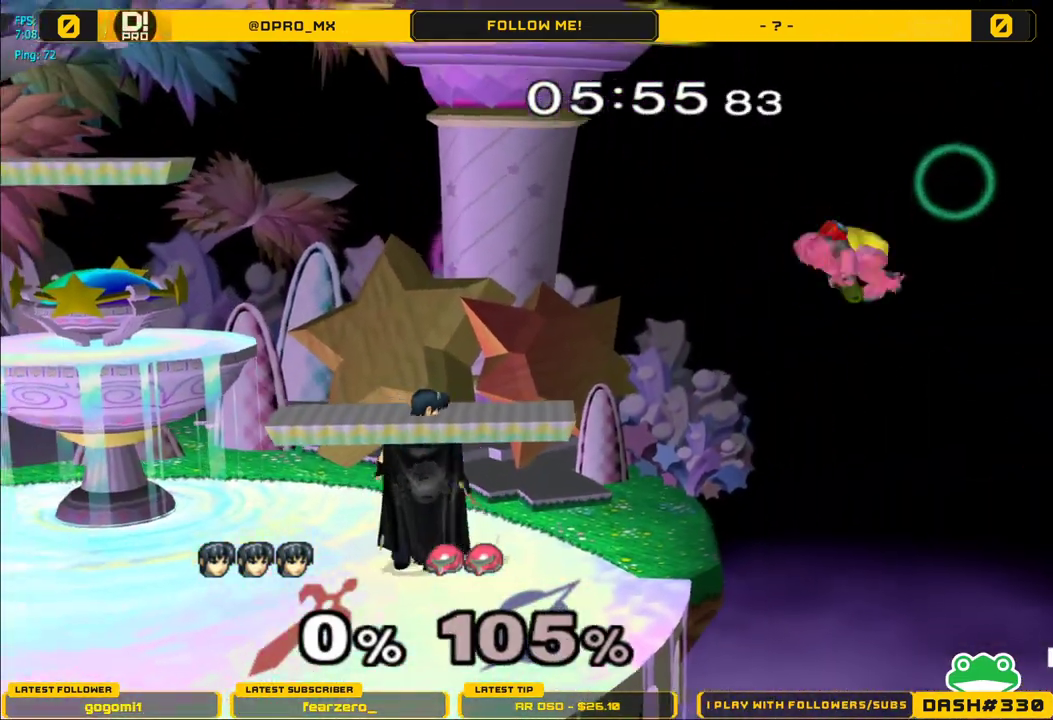
{"buttons": [], "left_stick": "center", "right_stick": "center", "events": [[150, "left_stick", "center"], [200, "A", "down"], [383, "A", "up"]]}
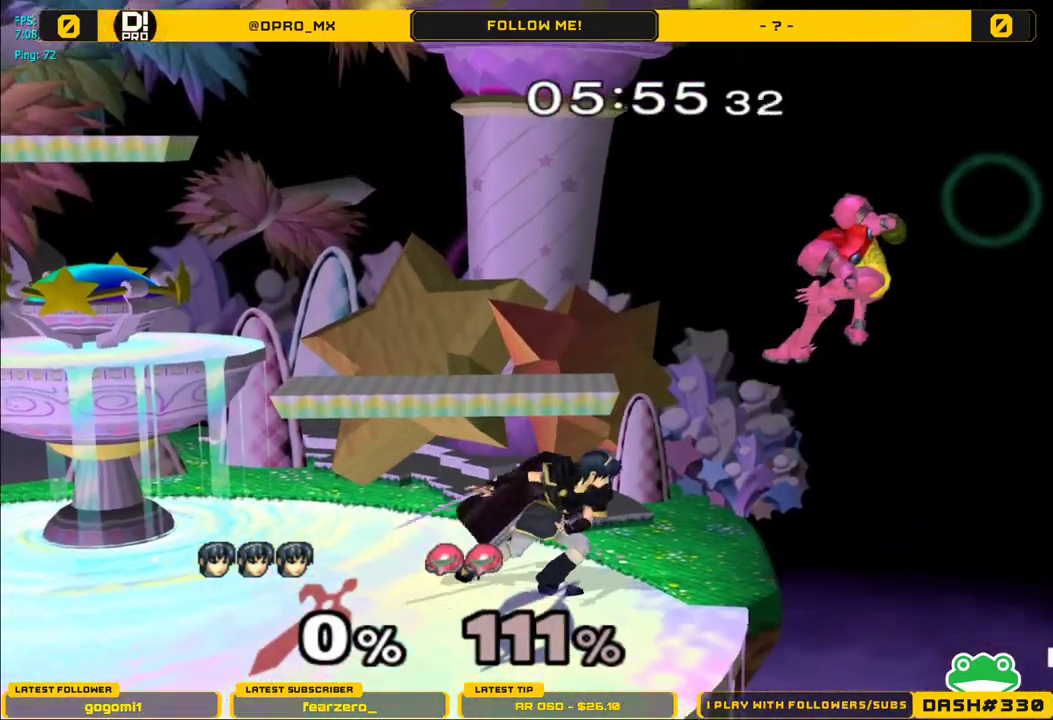
{"buttons": [], "left_stick": "right", "right_stick": "center", "events": [[200, "left_stick", "right"]]}
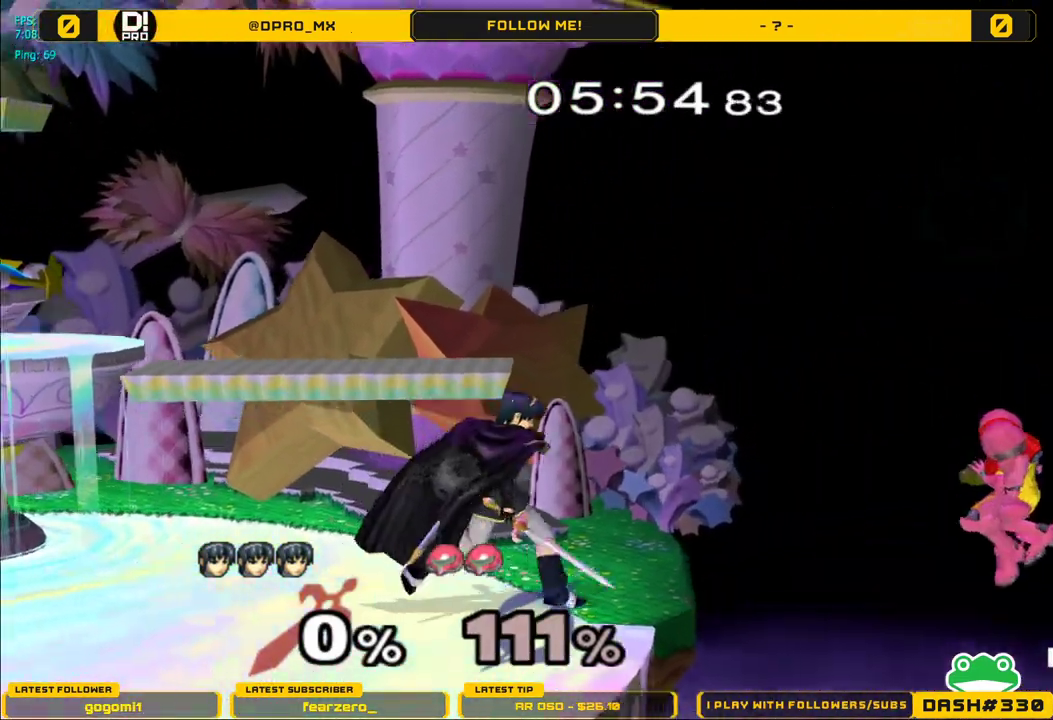
{"buttons": ["Y", "R1"], "left_stick": "down", "right_stick": "center", "events": [[33, "left_stick", "down"], [100, "A", "down"], [183, "A", "up"], [450, "Y", "down"], [500, "R1", "down"]]}
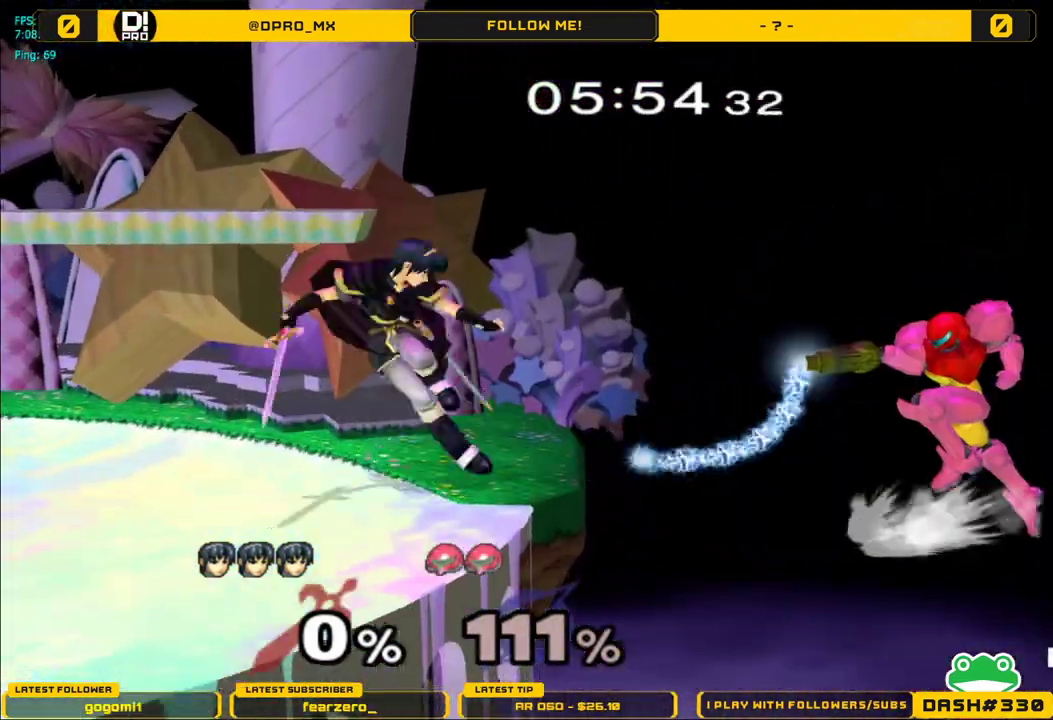
{"buttons": [], "left_stick": "down", "right_stick": "center", "events": [[50, "Y", "up"], [50, "left_stick", "down-right"], [150, "R1", "up"], [250, "left_stick", "right"], [483, "left_stick", "down"]]}
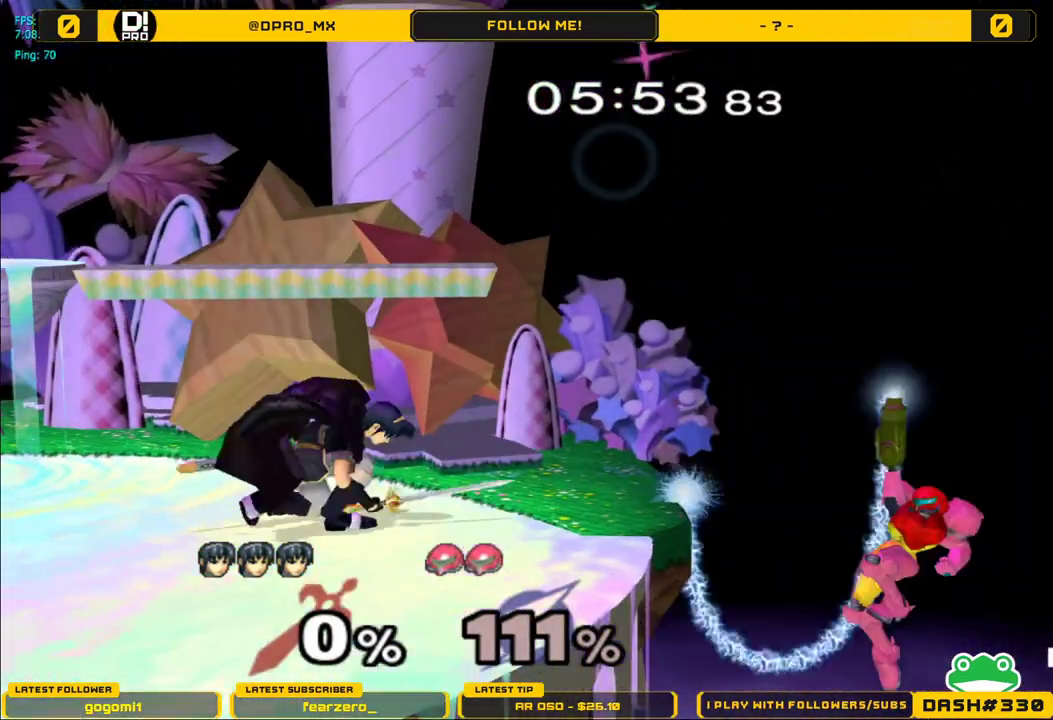
{"buttons": [], "left_stick": "down", "right_stick": "center", "events": []}
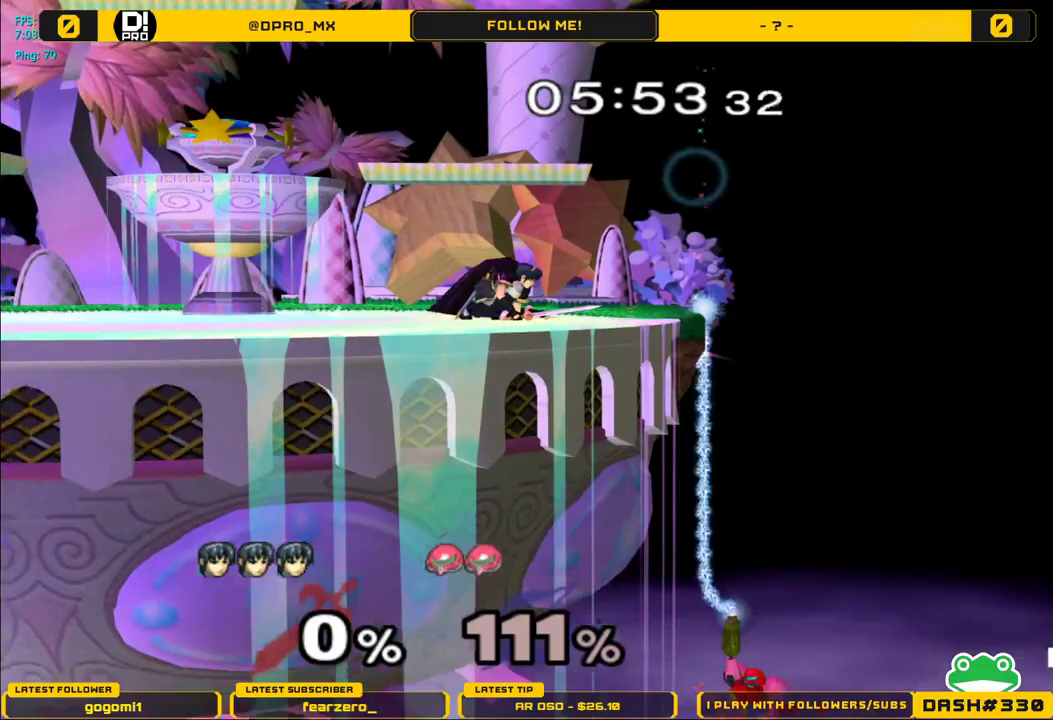
{"buttons": [], "left_stick": "down", "right_stick": "center", "events": []}
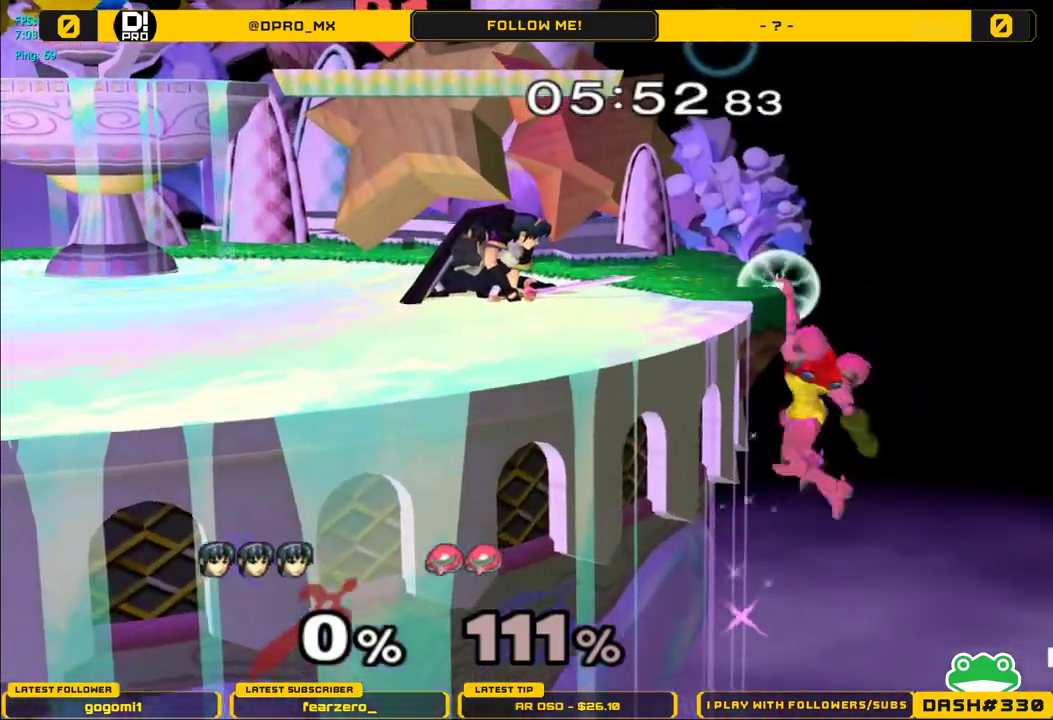
{"buttons": [], "left_stick": "right", "right_stick": "center", "events": [[200, "Y", "down"], [250, "R1", "down"], [317, "Y", "up"], [333, "left_stick", "down-right"], [433, "R1", "up"], [433, "left_stick", "right"]]}
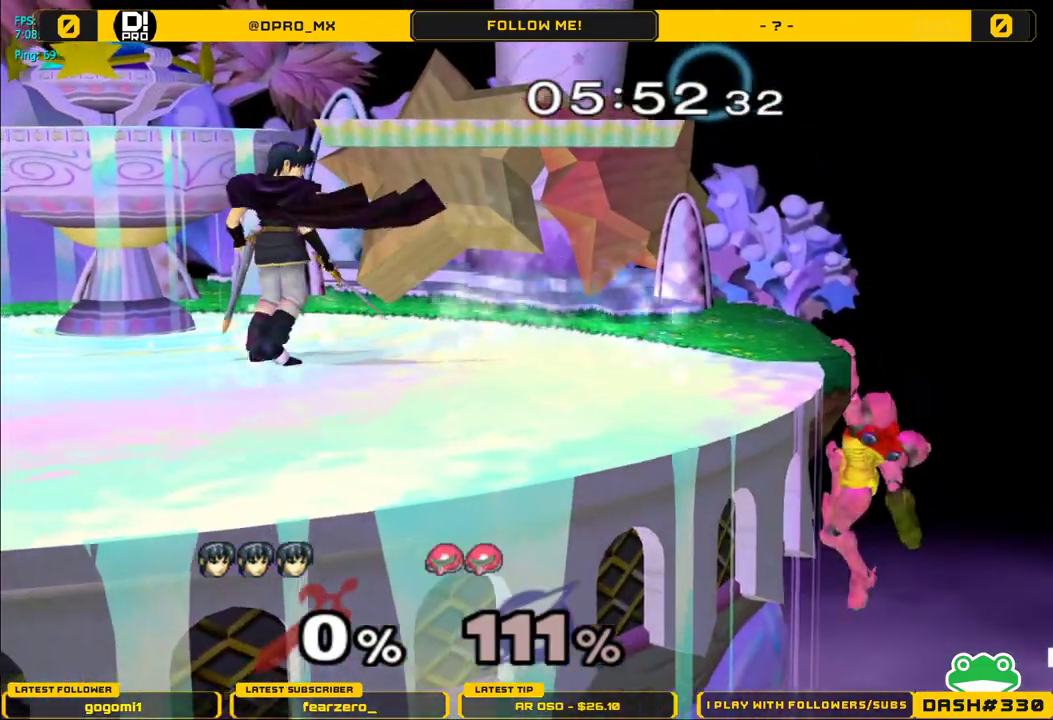
{"buttons": [], "left_stick": "down-right", "right_stick": "center", "events": [[200, "left_stick", "down"], [350, "left_stick", "down-right"]]}
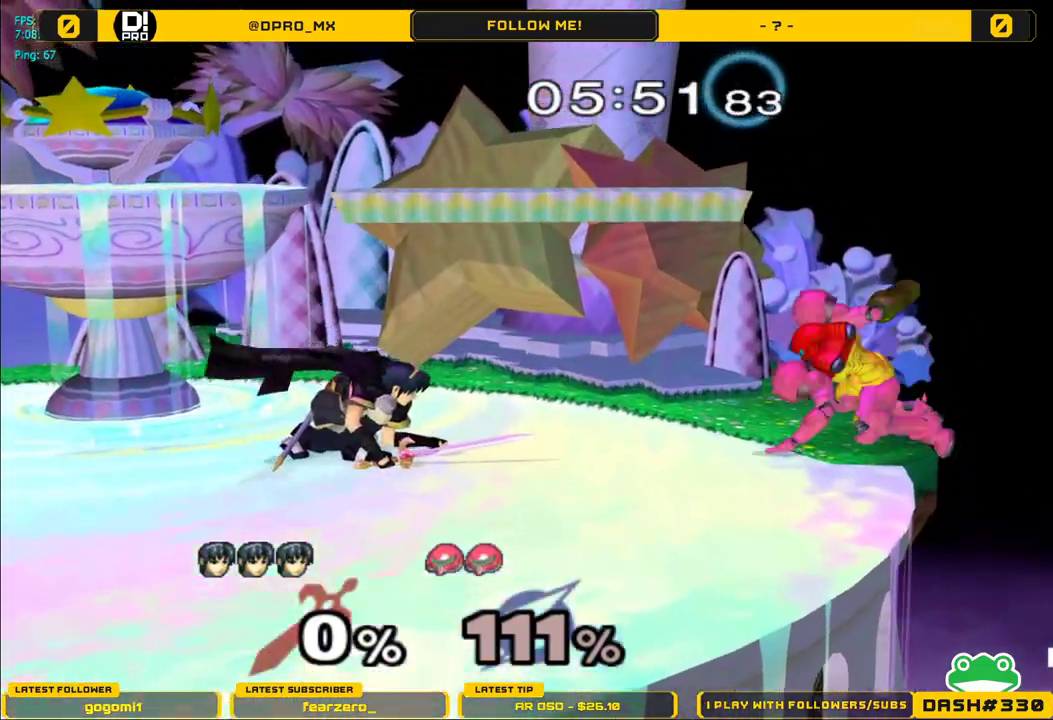
{"buttons": ["A"], "left_stick": "down", "right_stick": "center", "events": [[167, "left_stick", "right"], [400, "left_stick", "down"], [483, "A", "down"]]}
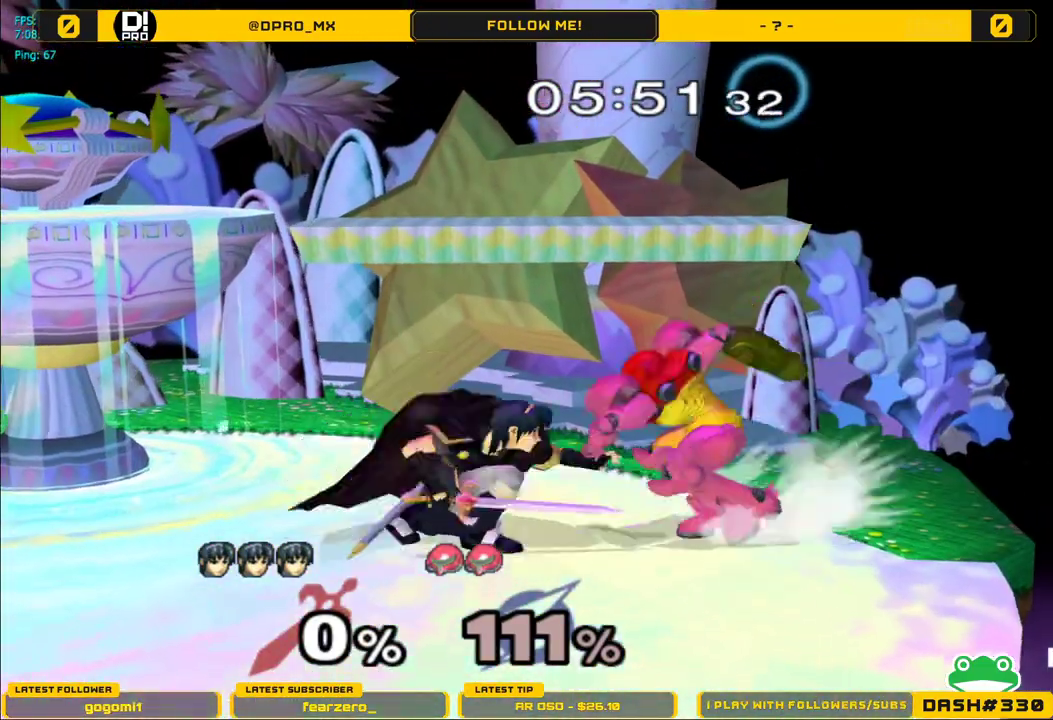
{"buttons": ["A"], "left_stick": "down-right", "right_stick": "center", "events": [[117, "A", "up"], [150, "left_stick", "down-right"], [450, "A", "down"]]}
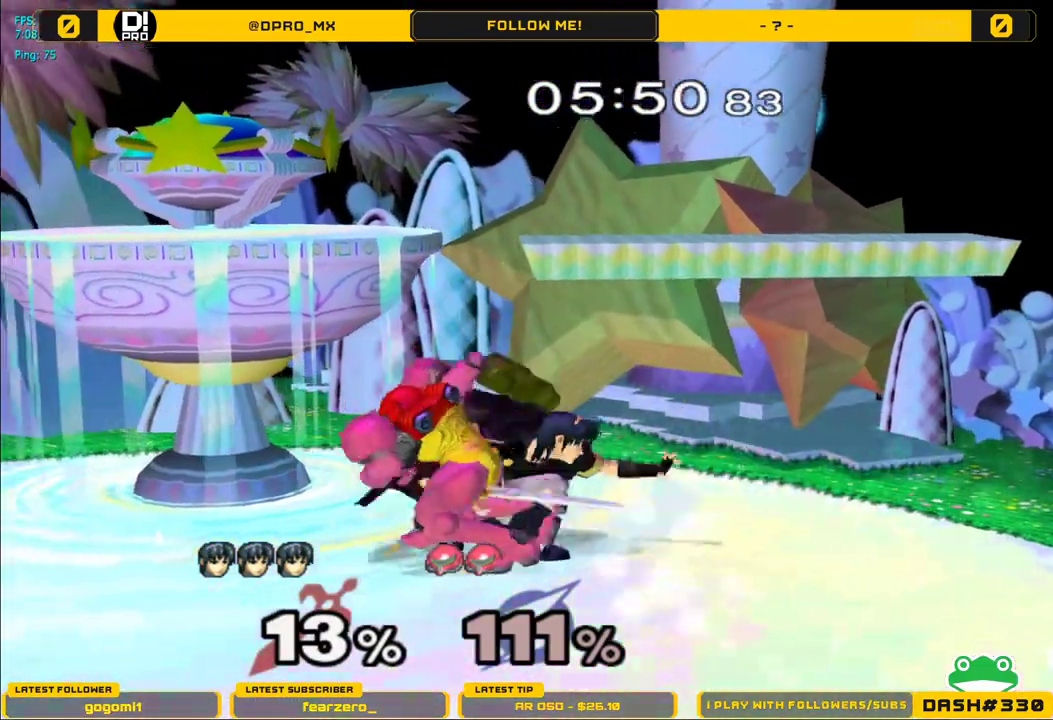
{"buttons": [], "left_stick": "right", "right_stick": "center", "events": [[67, "A", "up"], [267, "left_stick", "center"], [433, "left_stick", "down-right"], [483, "left_stick", "right"]]}
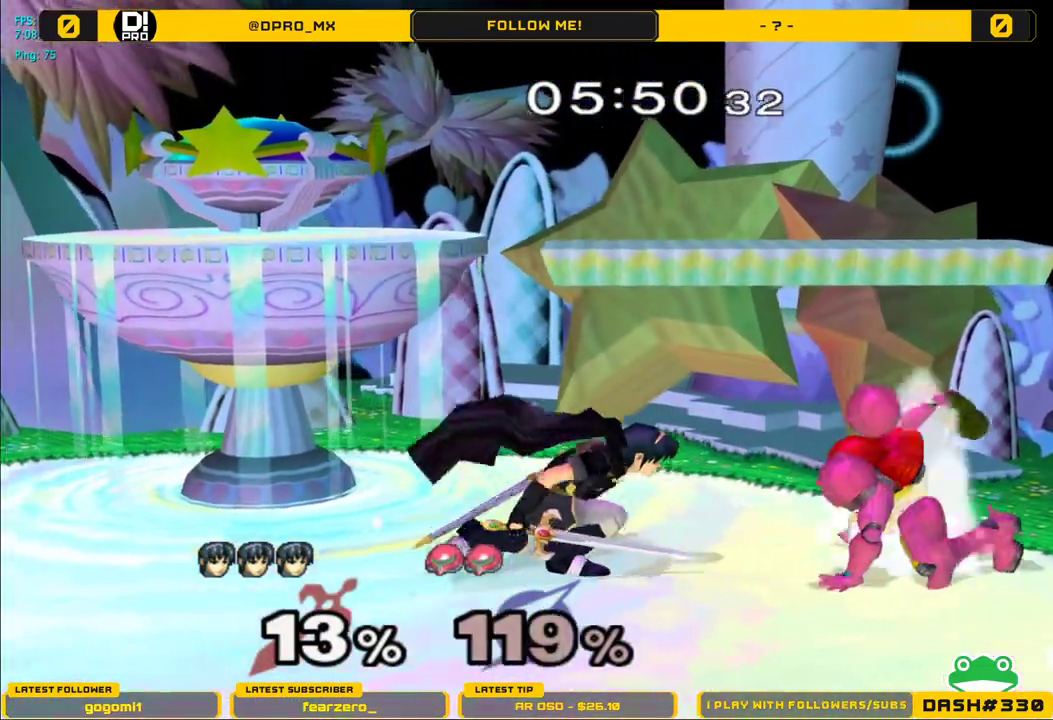
{"buttons": [], "left_stick": "center", "right_stick": "center", "events": [[100, "A", "down"], [183, "A", "up"], [417, "left_stick", "center"]]}